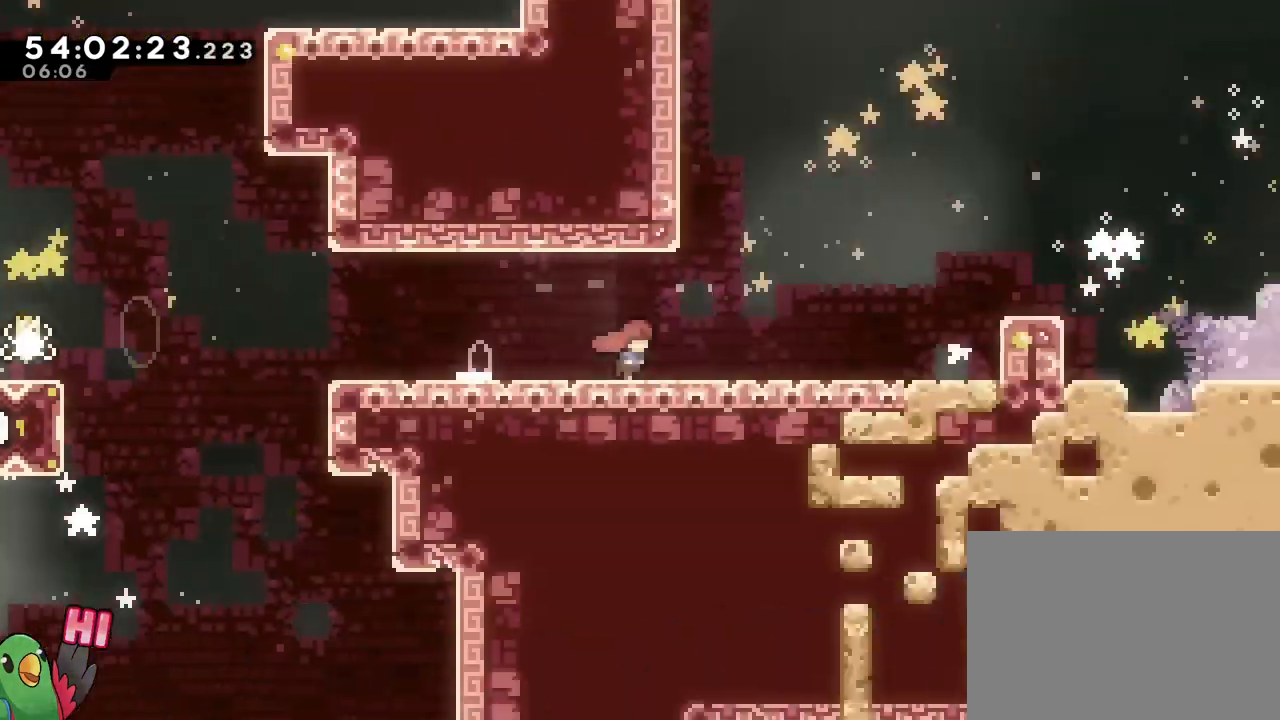
Gameplay with a controller (Nintendo layout); each line is a JSON object with the inputs held at the frame after it. "events" lists button and stick changes between this image and that frame as [ms after this image, input, new state], when the widget could be followed in between. Not read: L1 L3 R3 SELECT START.
{"buttons": ["B", "R1"], "left_stick": "right", "right_stick": "center", "events": [[116, "left_stick", "right"], [500, "B", "down"]]}
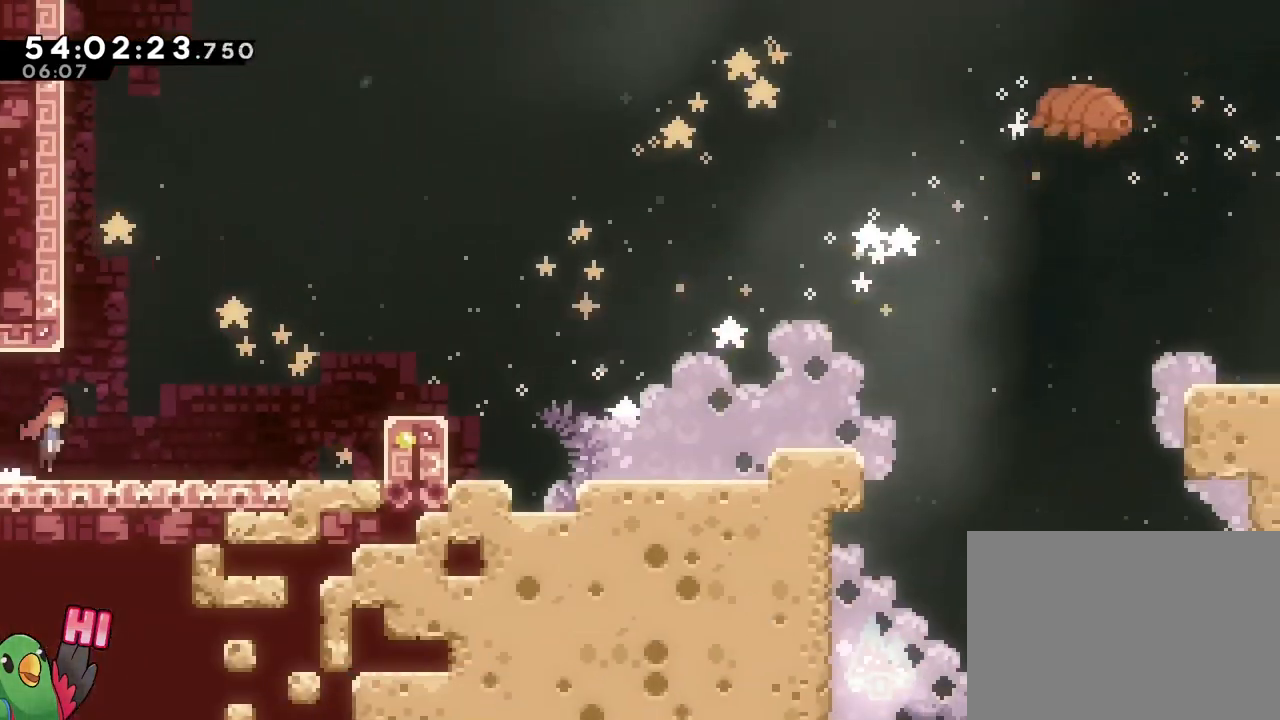
{"buttons": ["R1"], "left_stick": "right", "right_stick": "center", "events": [[150, "Y", "down"], [234, "Y", "up"], [267, "B", "up"], [317, "B", "down"], [400, "B", "up"]]}
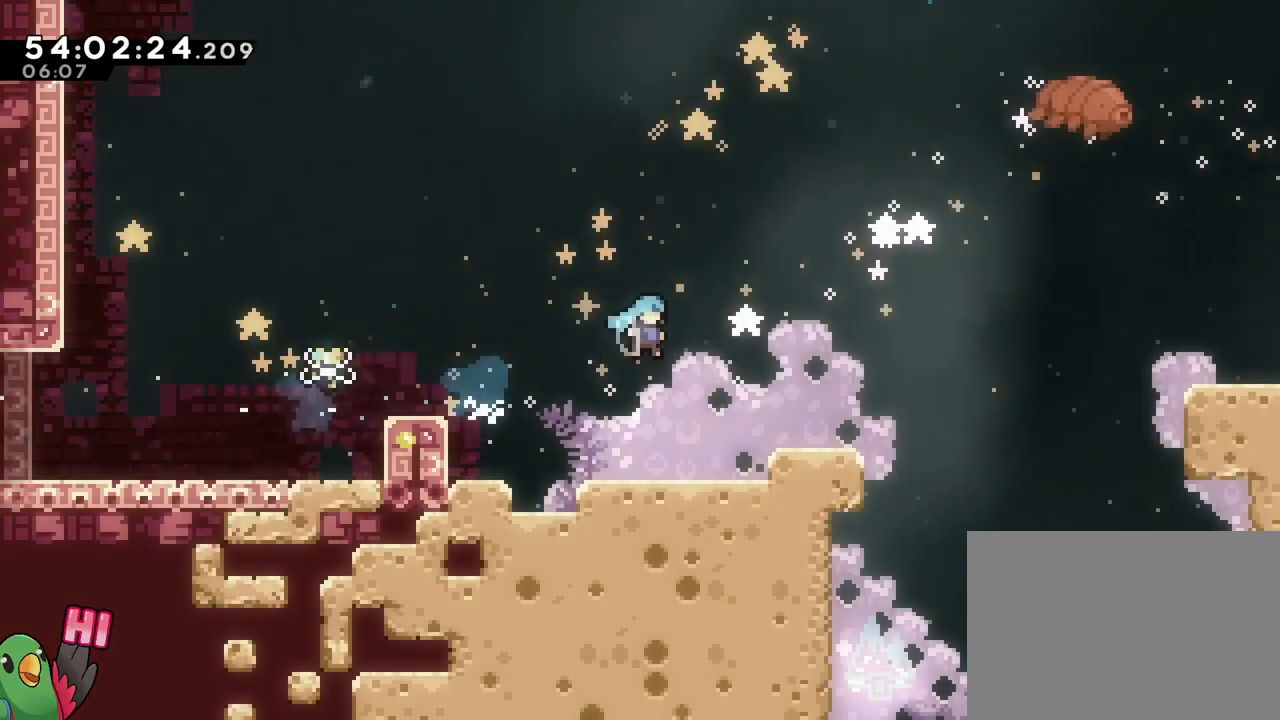
{"buttons": [], "left_stick": "center", "right_stick": "center", "events": [[33, "left_stick", "center"], [316, "R1", "up"]]}
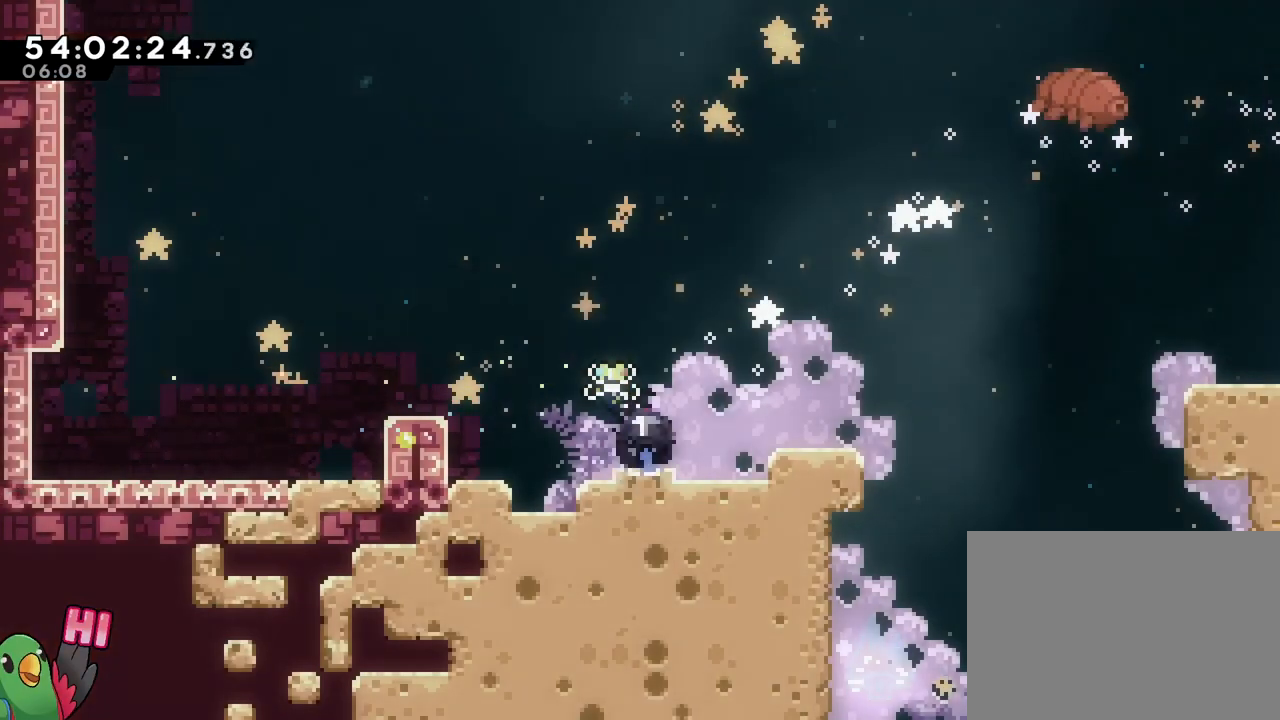
{"buttons": ["R1"], "left_stick": "center", "right_stick": "center", "events": [[150, "left_stick", "down"], [267, "B", "down"], [267, "left_stick", "center"], [350, "R1", "down"], [417, "B", "up"]]}
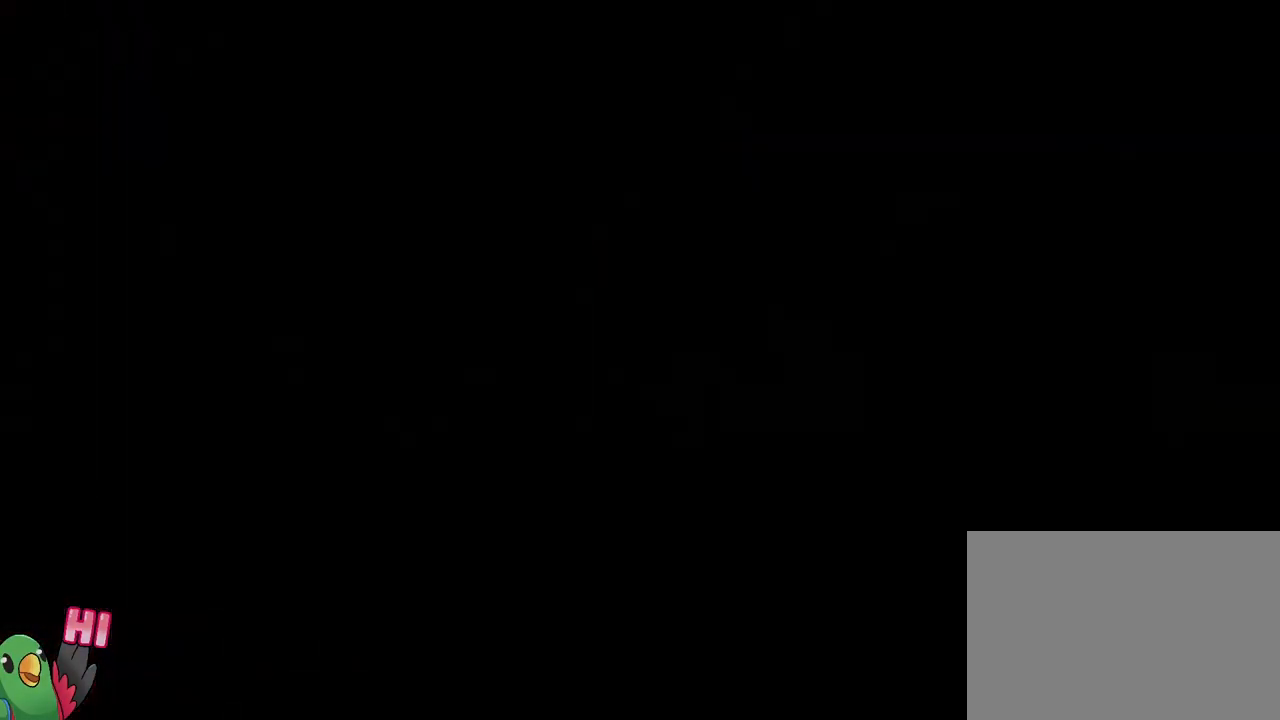
{"buttons": ["B", "R1"], "left_stick": "right", "right_stick": "center", "events": [[350, "left_stick", "right"], [400, "B", "down"]]}
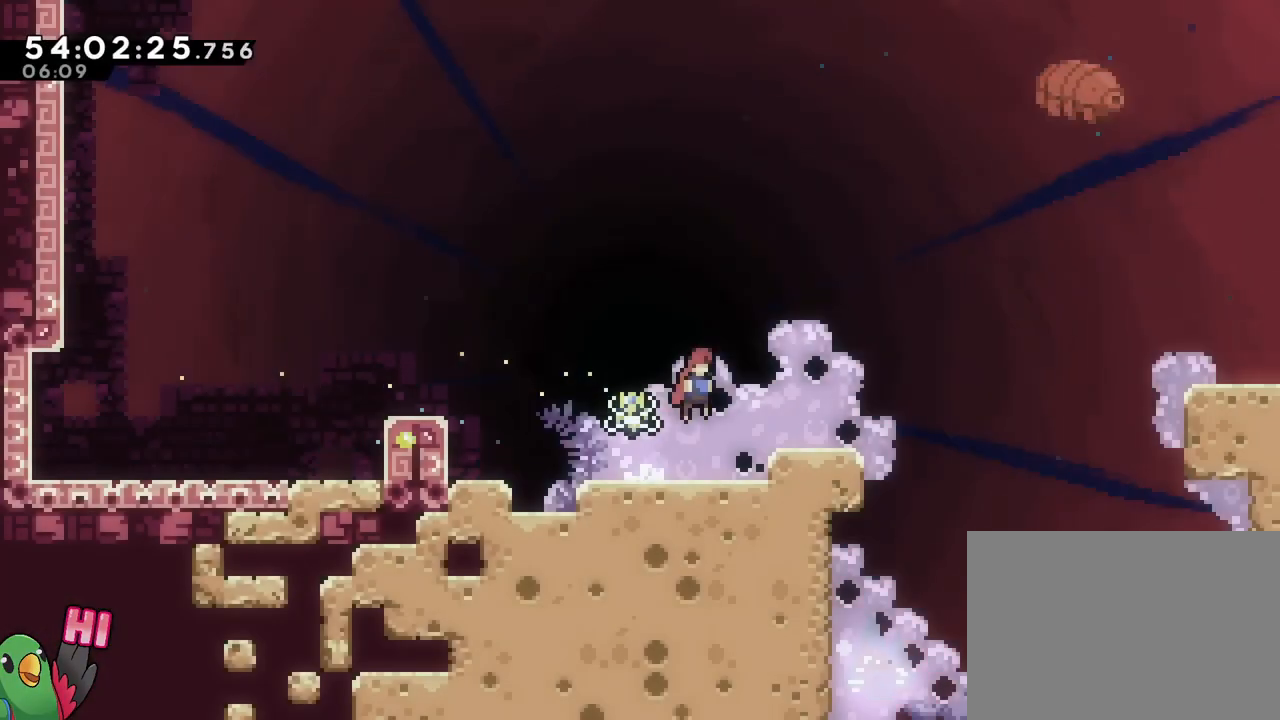
{"buttons": ["R1"], "left_stick": "right", "right_stick": "center", "events": [[17, "left_stick", "down"], [117, "Y", "down"], [267, "B", "up"], [267, "Y", "up"], [300, "left_stick", "right"], [317, "B", "down"], [501, "B", "up"]]}
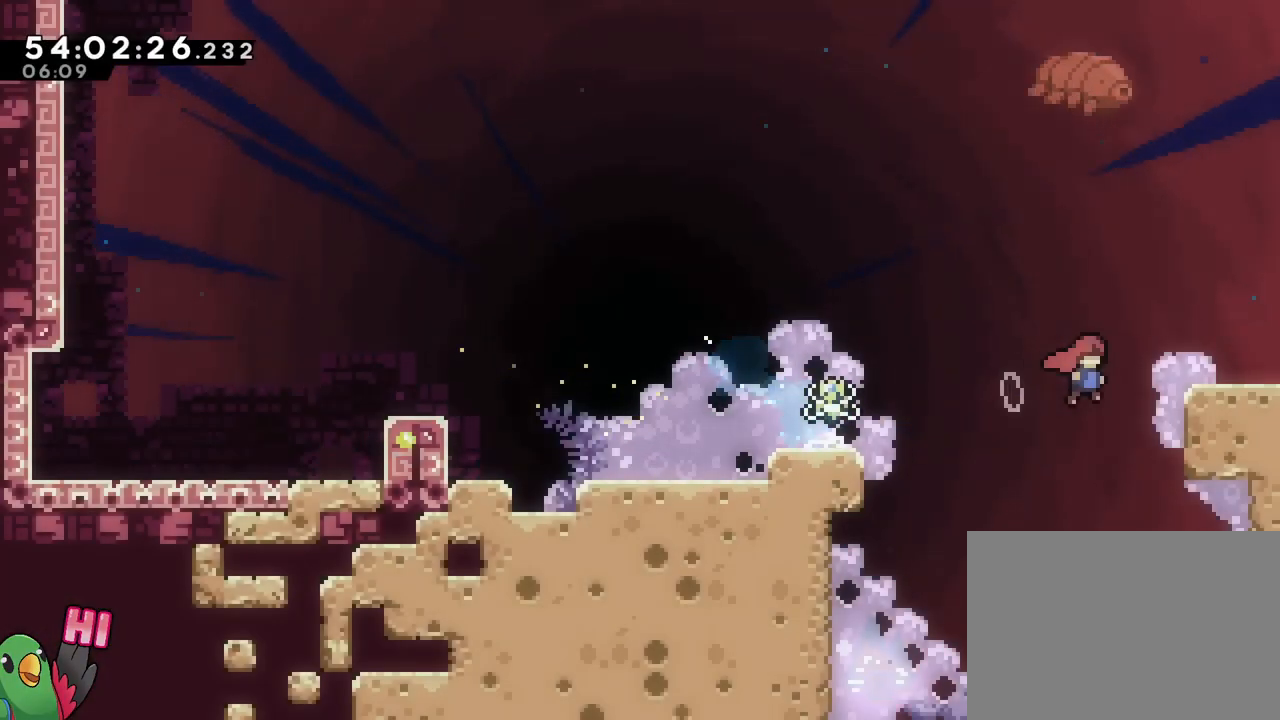
{"buttons": [], "left_stick": "right", "right_stick": "center", "events": [[133, "B", "down"], [233, "B", "up"], [283, "R1", "up"]]}
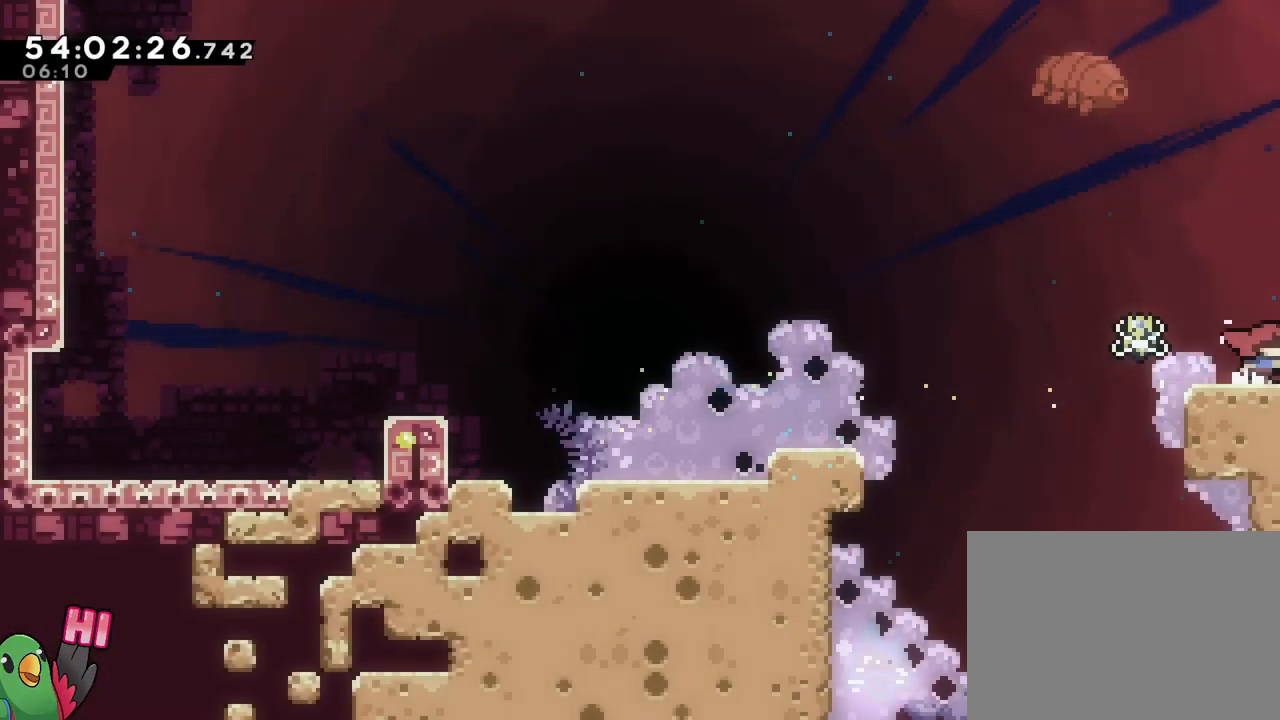
{"buttons": ["R1"], "left_stick": "center", "right_stick": "center", "events": [[33, "R1", "down"], [117, "left_stick", "center"]]}
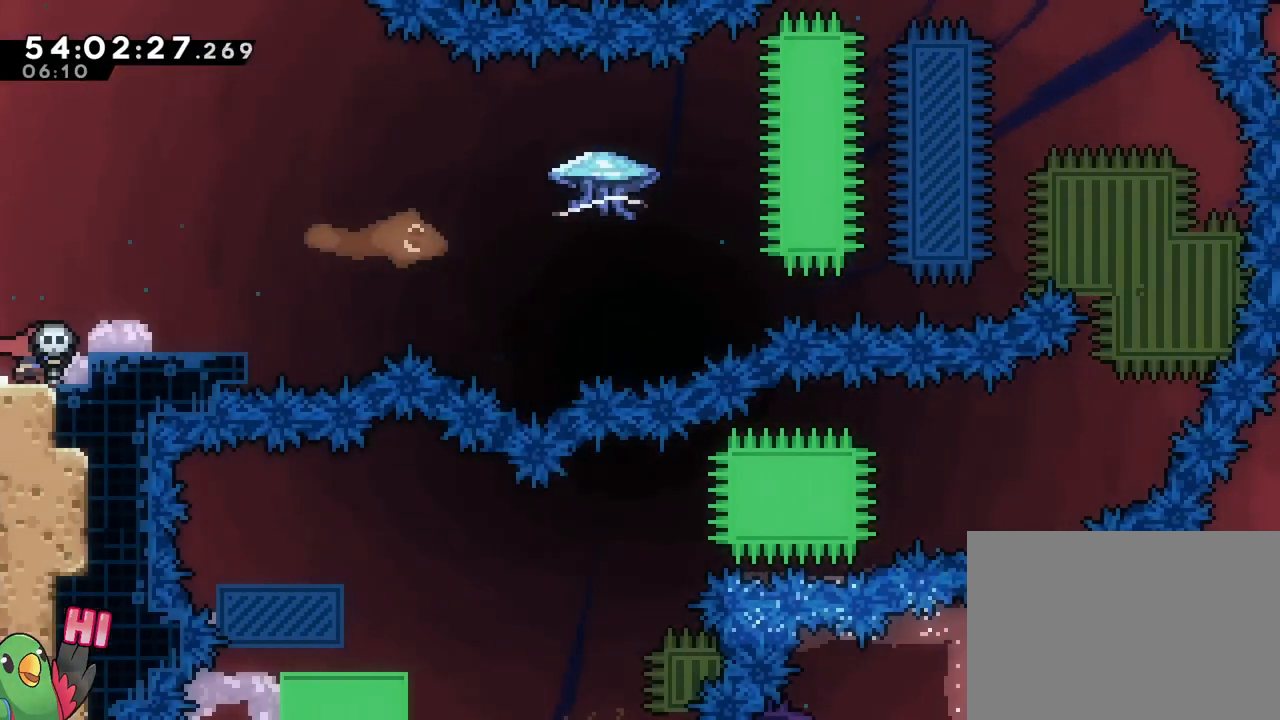
{"buttons": ["R1"], "left_stick": "center", "right_stick": "center", "events": [[200, "B", "down"], [216, "left_stick", "right"], [266, "R1", "up"], [300, "B", "up"], [367, "left_stick", "center"], [417, "R1", "down"]]}
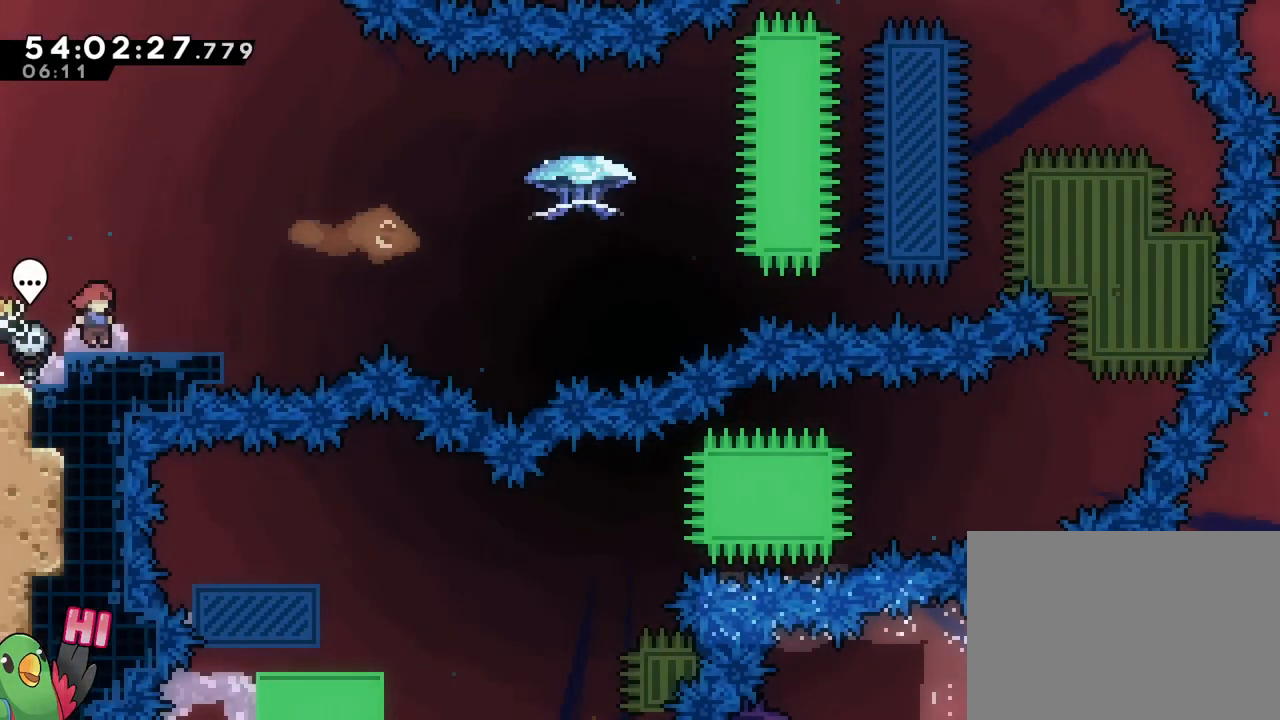
{"buttons": ["R1"], "left_stick": "right", "right_stick": "center", "events": [[117, "left_stick", "right"]]}
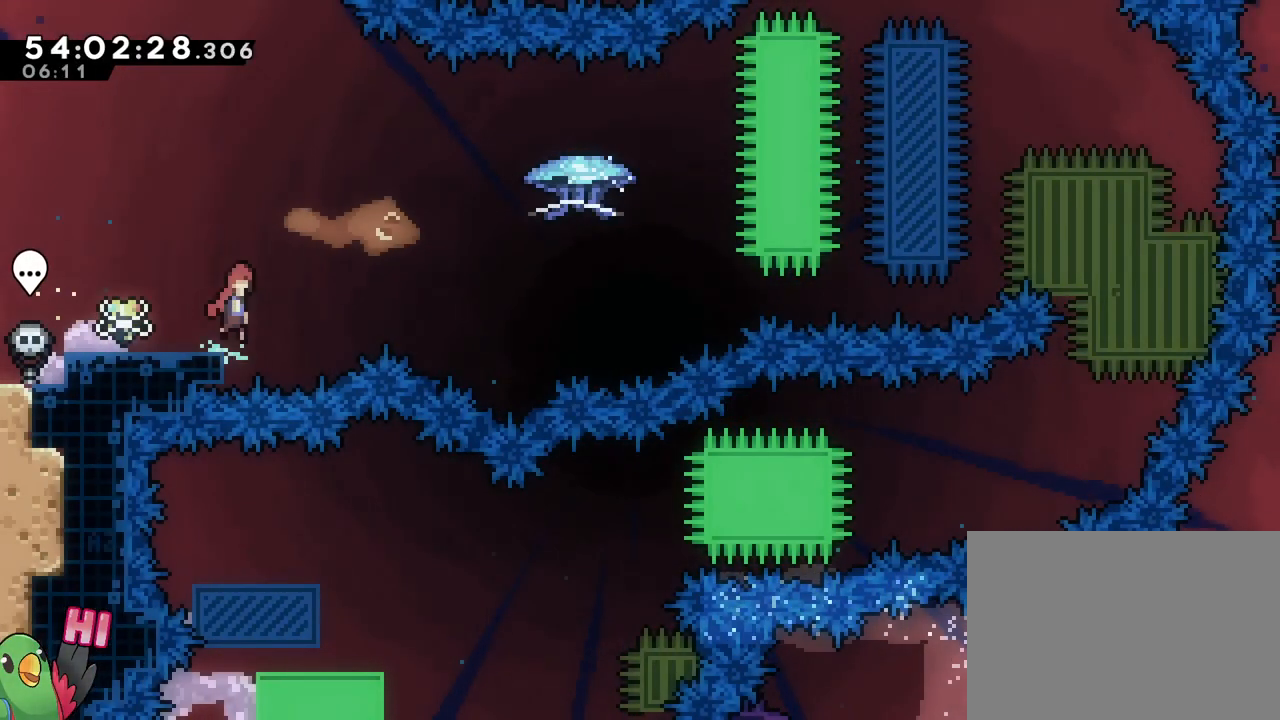
{"buttons": ["B", "R1"], "left_stick": "up-right", "right_stick": "center", "events": [[17, "left_stick", "up-right"], [34, "B", "down"]]}